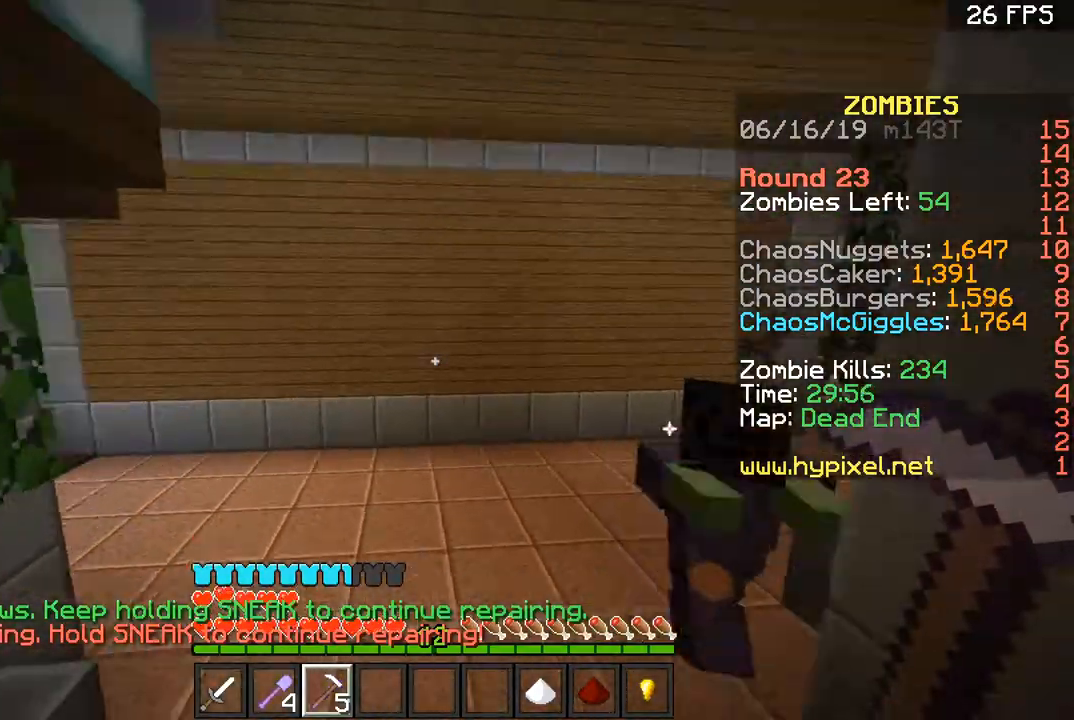
Gameplay with keyboard and mouse; each line is a JSON object with the keys and mouse buttons held at the frame after it. "events" lists presses ("down") and releases ("up") of "a", "d", "s", "space", "w", "mouse_left" and "mouse_right" between this image and that frame as [ms after this image, input, new state], when the widget could be followed in between. "mouse_left", "mouse_right" = the "left", "right" buttons of the "mouse" list. No other keys are recorded. Fast repeated clicks can show as one long hold. Mouse movement is not recorded.
{"keys": ["d", "w"], "mouse": [], "events": [[233, "w", "up"], [333, "d", "down"], [367, "a", "up"], [500, "w", "down"]]}
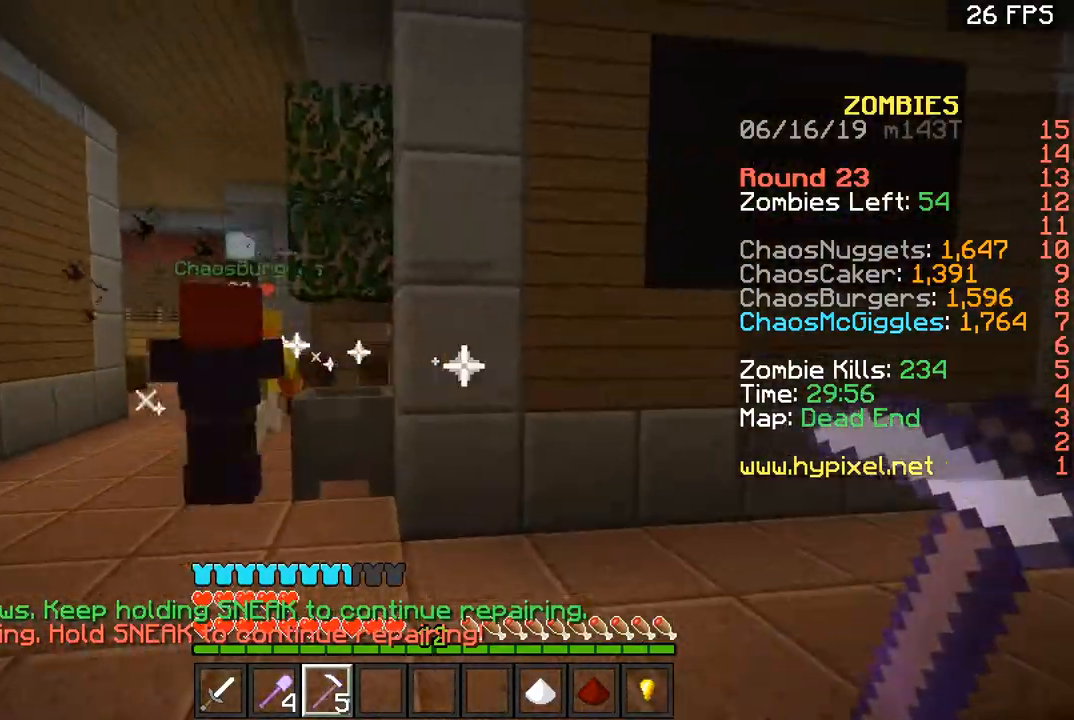
{"keys": ["w"], "mouse": ["right"], "events": [[34, "d", "up"], [134, "a", "down"], [467, "mouse_right", "down"], [501, "a", "up"]]}
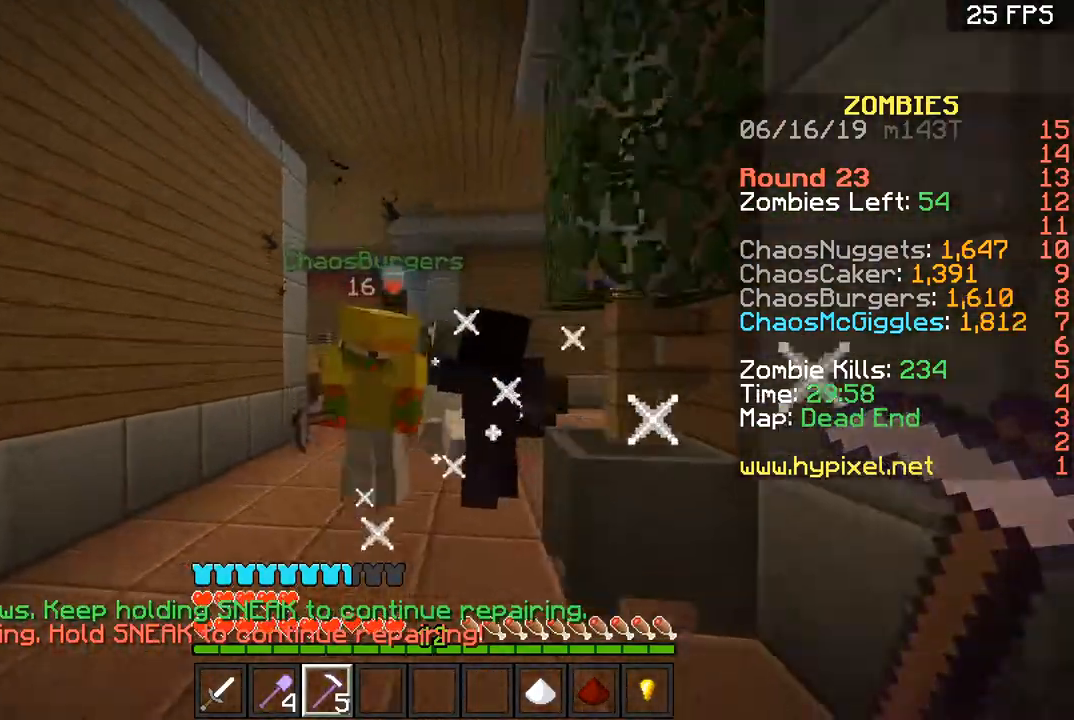
{"keys": ["s"], "mouse": [], "events": [[133, "mouse_right", "up"], [233, "a", "down"], [233, "w", "up"], [367, "s", "down"], [434, "a", "up"]]}
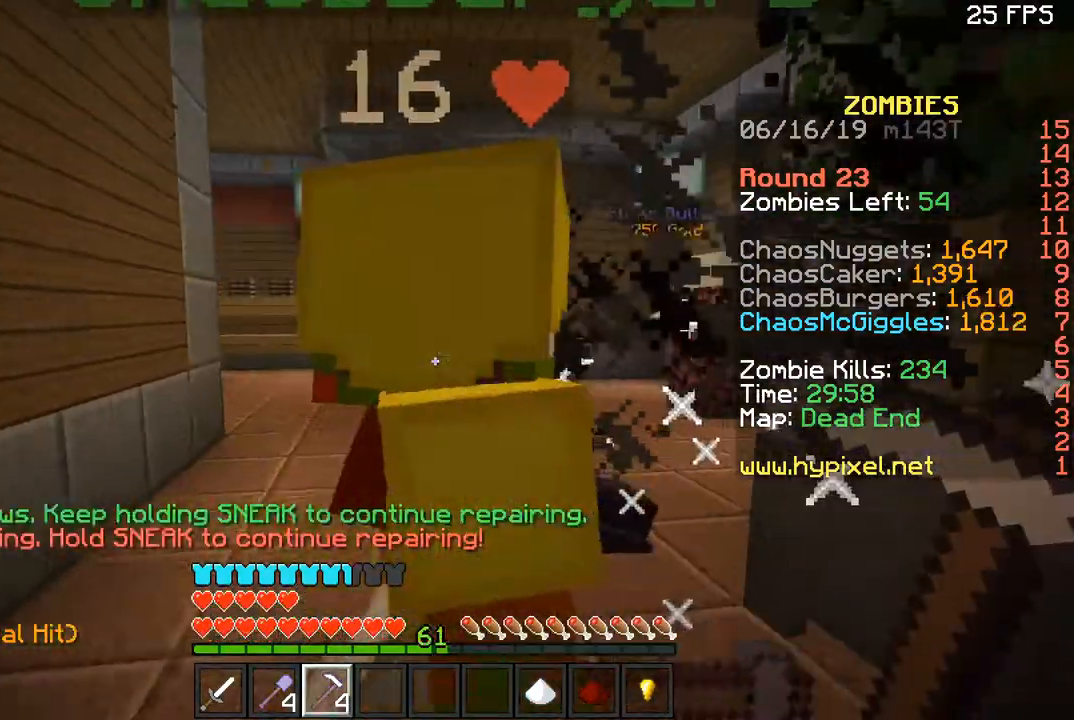
{"keys": ["w"], "mouse": ["right"], "events": [[334, "s", "up"], [367, "w", "down"], [401, "mouse_right", "down"]]}
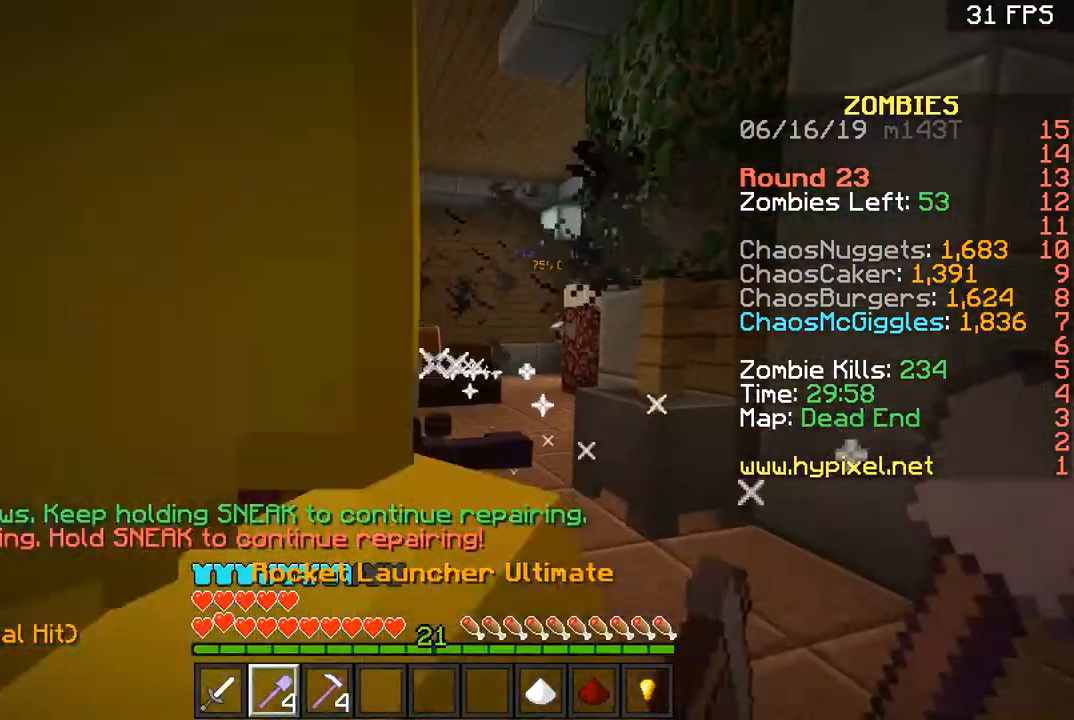
{"keys": ["s"], "mouse": [], "events": [[33, "d", "down"], [67, "w", "up"], [100, "mouse_right", "up"], [133, "s", "down"], [200, "d", "up"]]}
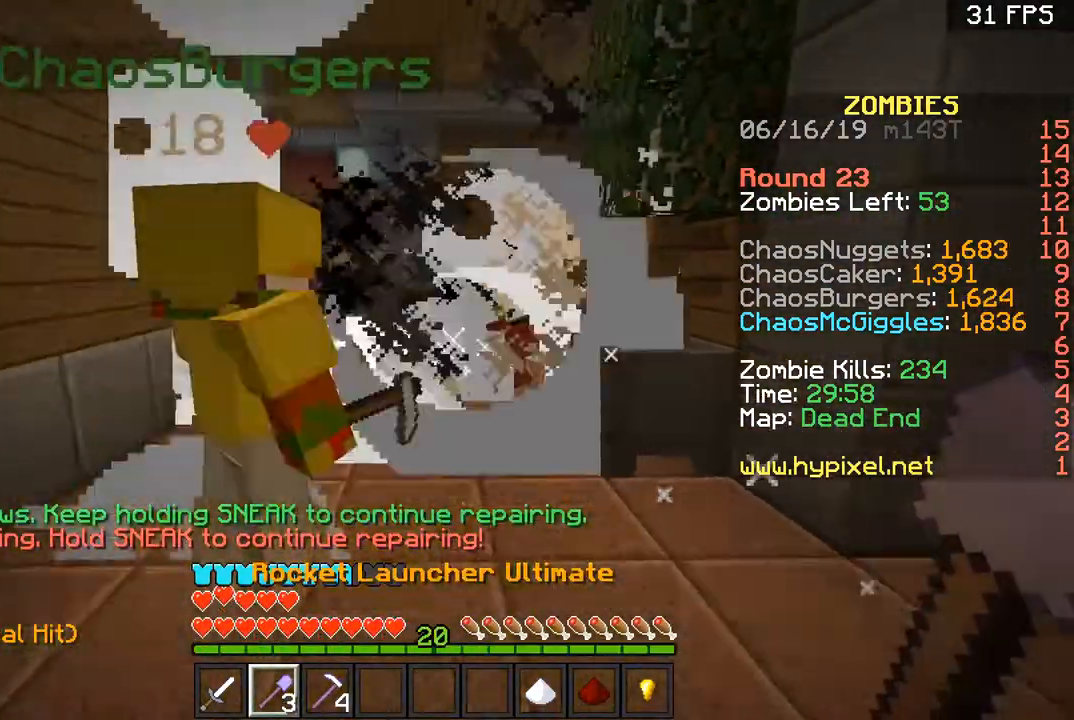
{"keys": ["d", "w"], "mouse": [], "events": [[134, "a", "down"], [134, "s", "up"], [200, "w", "down"], [267, "a", "up"], [267, "space", "down"], [401, "d", "down"], [467, "space", "up"]]}
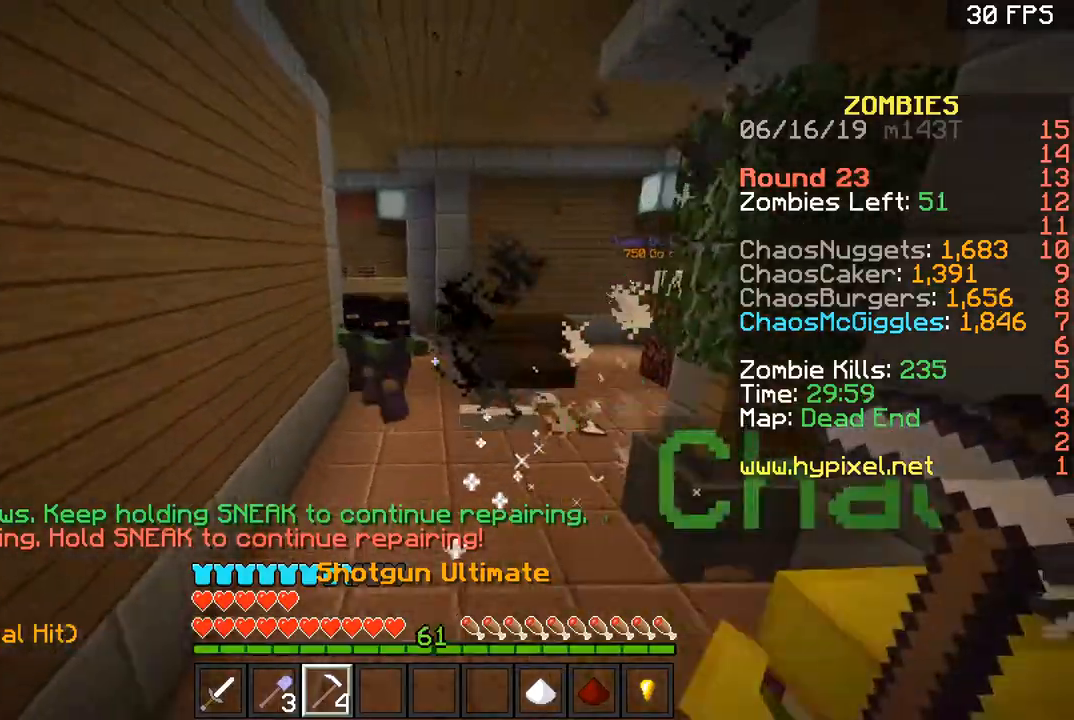
{"keys": ["s"], "mouse": ["right"], "events": [[300, "a", "down"], [300, "d", "up"], [300, "w", "up"], [367, "mouse_right", "down"], [400, "s", "down"], [467, "a", "up"], [467, "mouse_right", "up"], [500, "mouse_right", "down"]]}
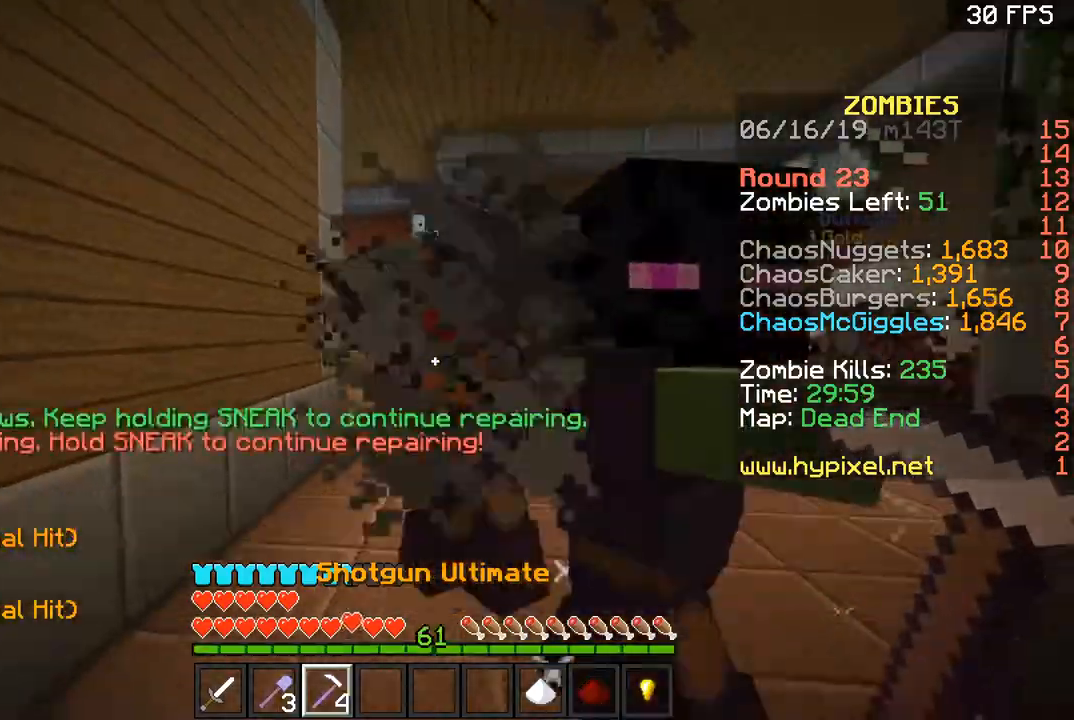
{"keys": ["d"], "mouse": ["right"], "events": [[100, "d", "down"], [167, "mouse_right", "up"], [334, "mouse_right", "down"], [434, "mouse_right", "up"], [501, "mouse_right", "down"], [501, "s", "up"]]}
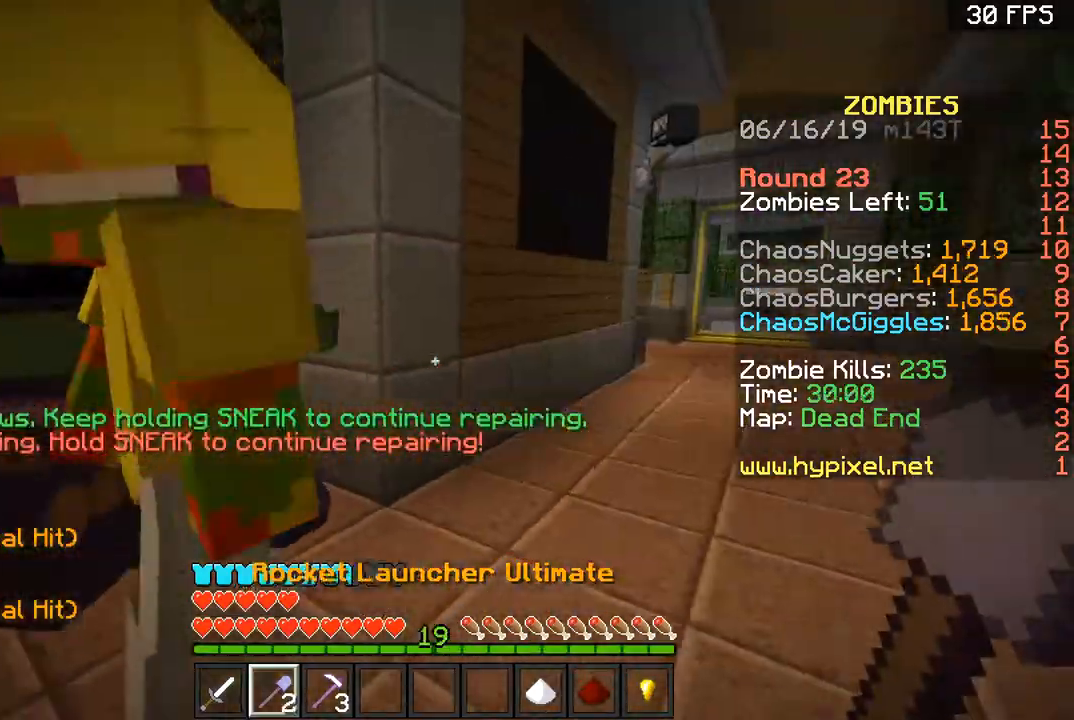
{"keys": ["d"], "mouse": [], "events": [[167, "w", "down"], [300, "mouse_right", "up"], [434, "w", "up"]]}
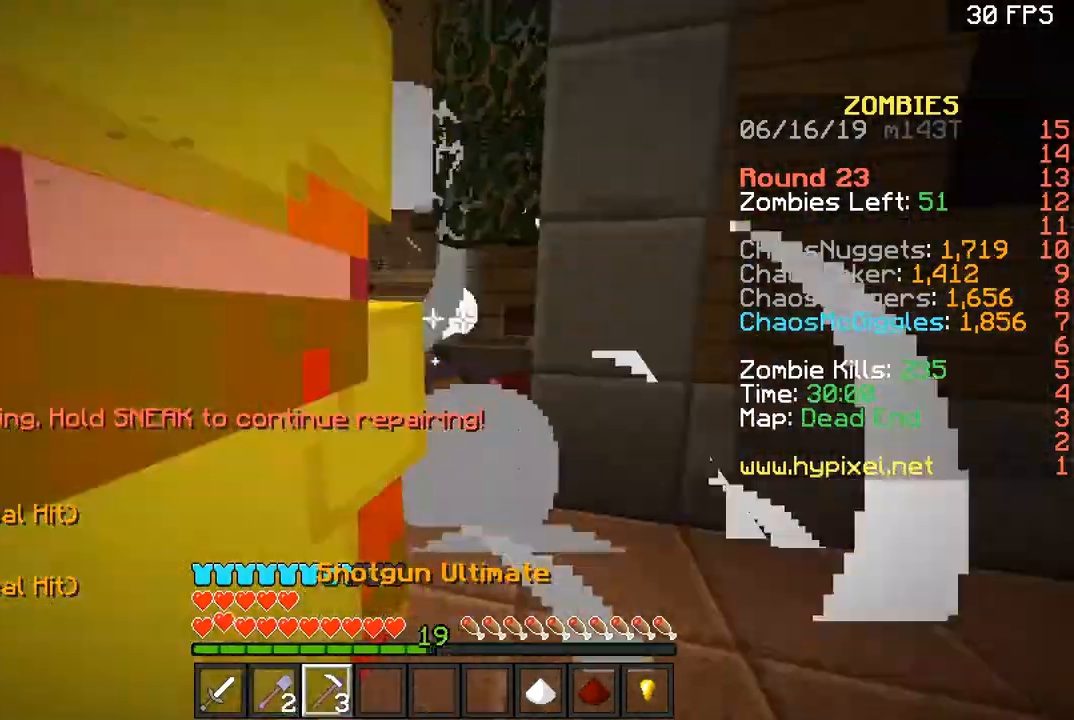
{"keys": ["d", "s"], "mouse": ["right"], "events": [[34, "mouse_right", "down"], [34, "s", "down"], [200, "mouse_right", "up"], [267, "mouse_right", "down"], [367, "mouse_right", "up"], [467, "mouse_right", "down"]]}
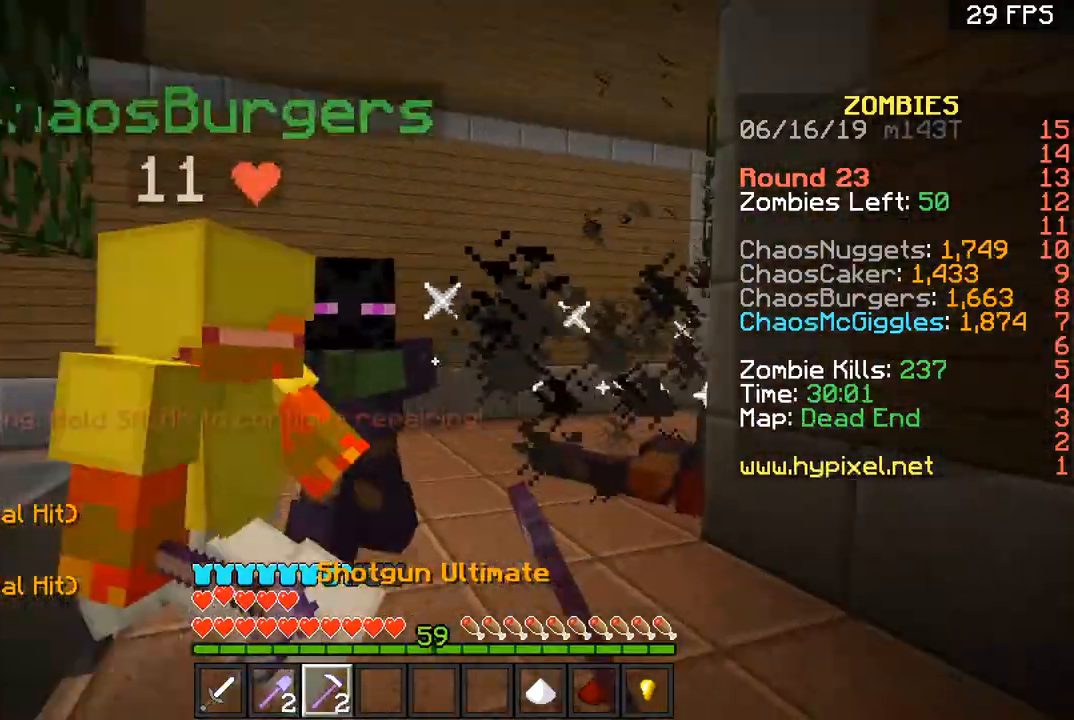
{"keys": ["d", "s"], "mouse": ["right"], "events": [[33, "mouse_right", "up"], [267, "mouse_right", "down"], [400, "mouse_right", "up"], [467, "mouse_right", "down"]]}
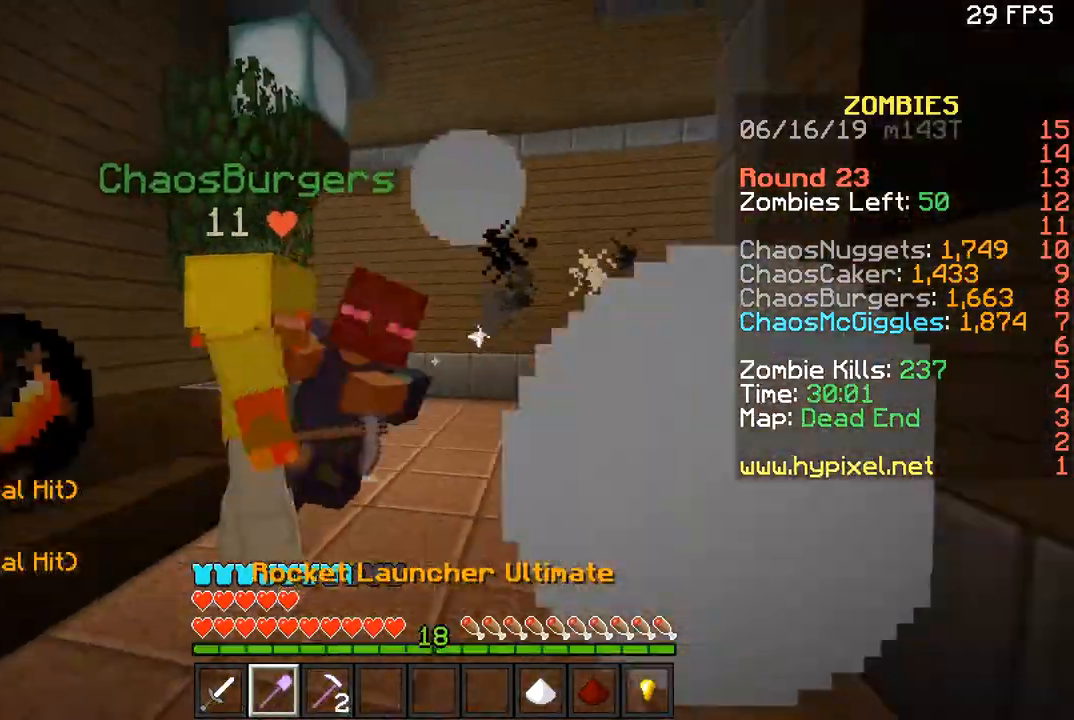
{"keys": ["a", "space", "w"], "mouse": [], "events": [[67, "mouse_right", "up"], [67, "s", "up"], [67, "space", "down"], [67, "w", "down"], [267, "d", "up"], [434, "a", "down"]]}
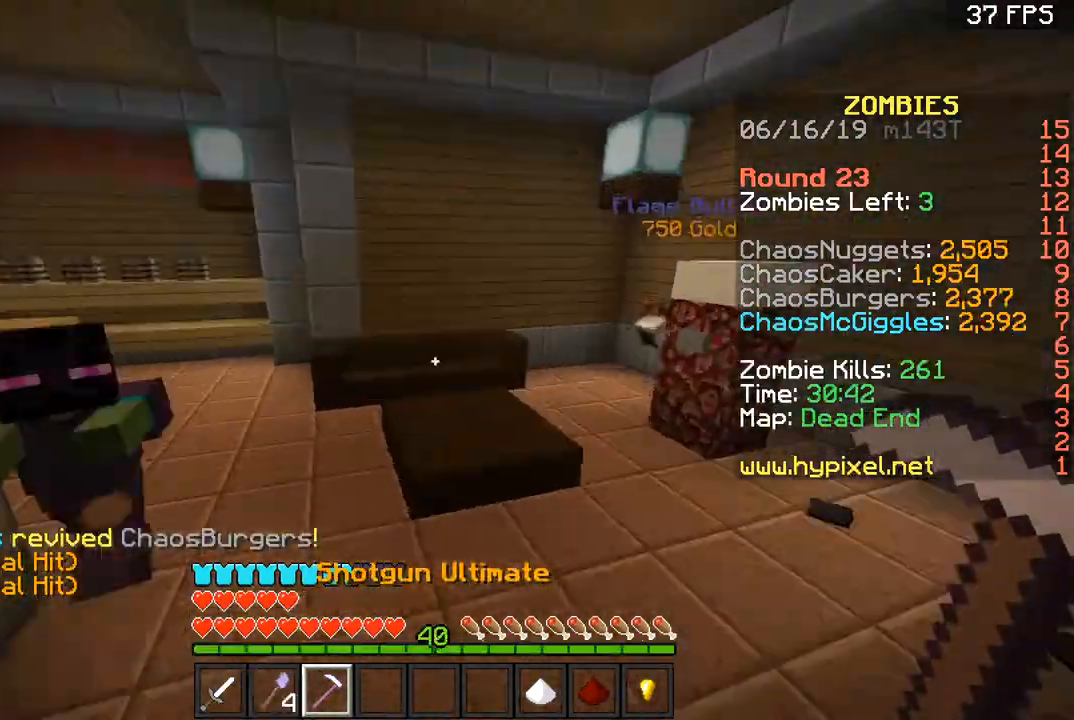
{"keys": ["s"], "mouse": [], "events": [[167, "a", "up"], [167, "d", "down"], [167, "space", "up"], [167, "w", "up"], [267, "s", "down"], [333, "d", "up"]]}
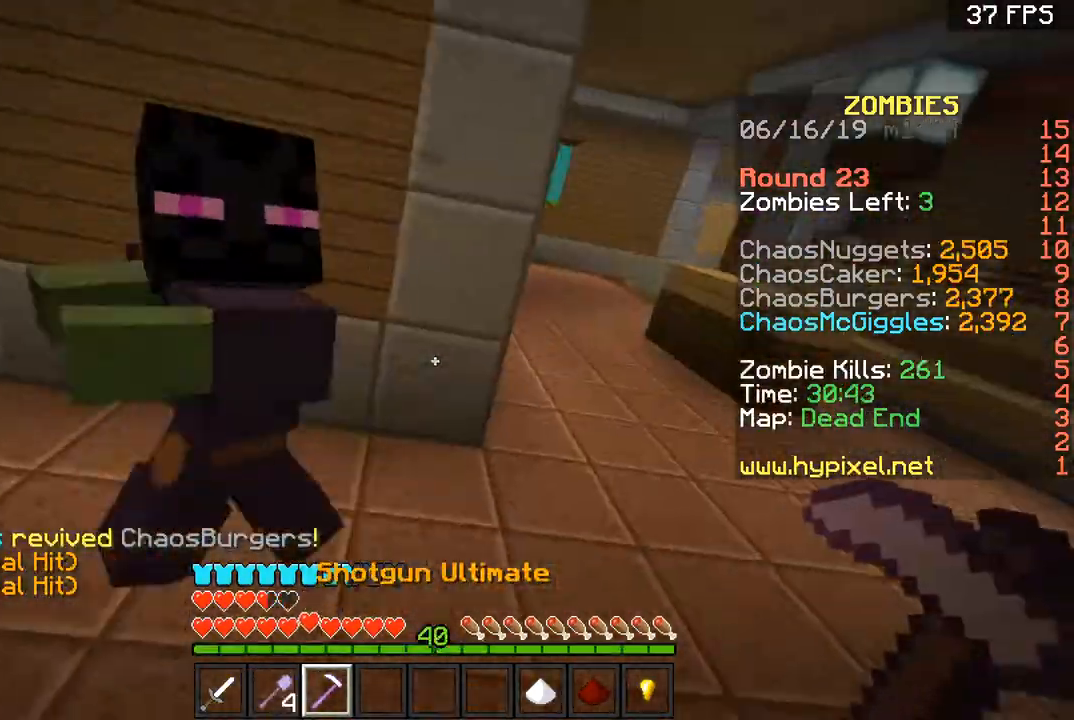
{"keys": [], "mouse": [], "events": [[234, "a", "down"], [501, "a", "up"], [501, "s", "up"]]}
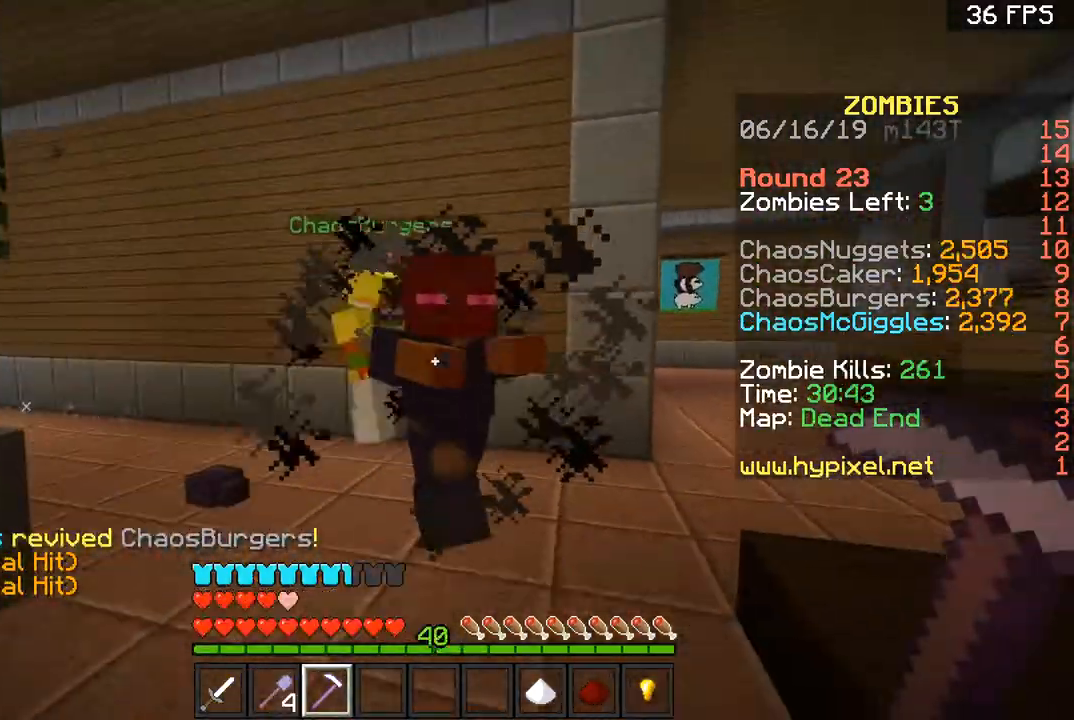
{"keys": ["s"], "mouse": [], "events": [[133, "s", "down"]]}
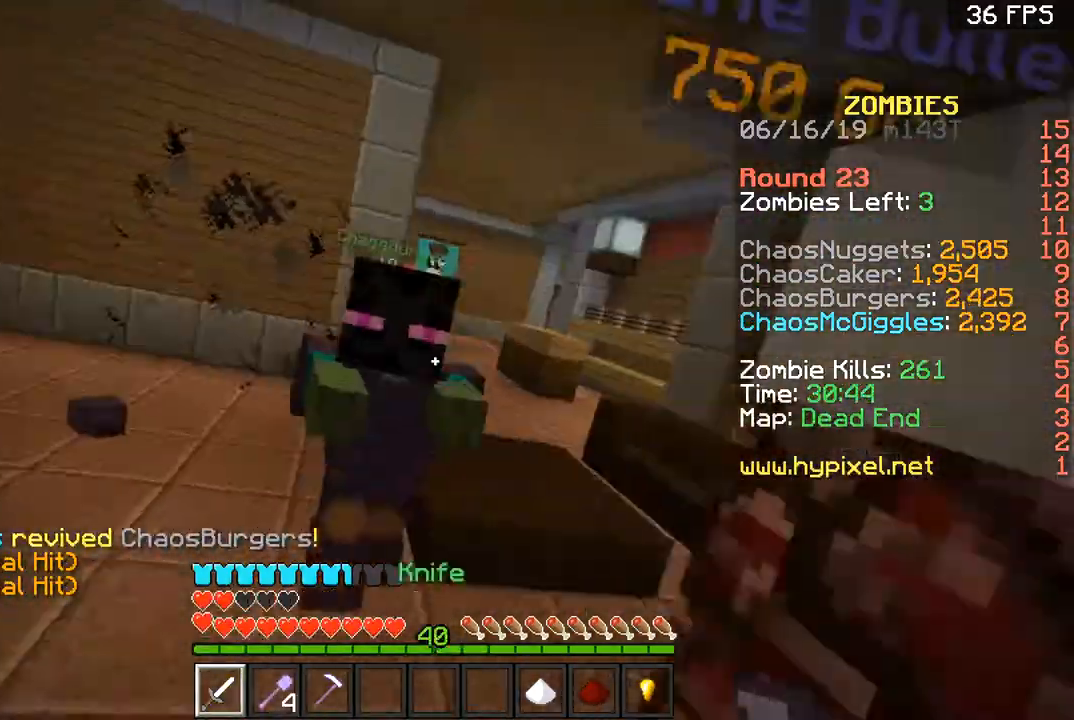
{"keys": ["s"], "mouse": [], "events": [[234, "mouse_left", "down"], [301, "mouse_left", "up"], [367, "mouse_left", "down"], [501, "mouse_left", "up"]]}
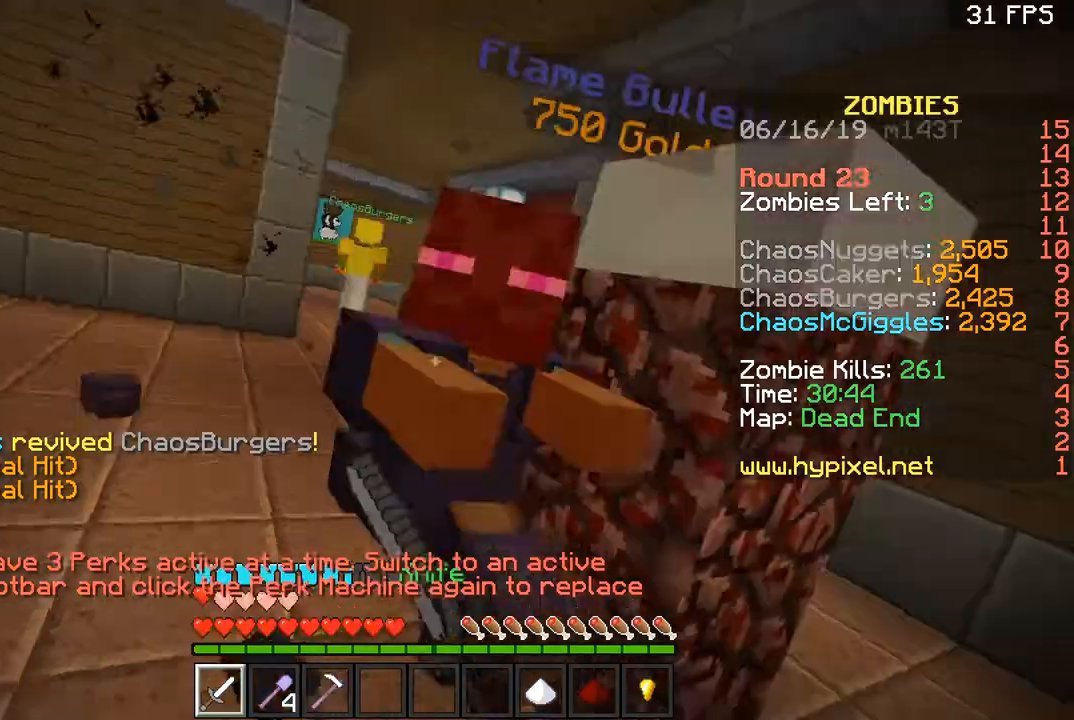
{"keys": ["a", "s"], "mouse": ["left"], "events": [[33, "mouse_left", "down"], [133, "mouse_left", "up"], [200, "mouse_left", "down"], [300, "mouse_left", "up"], [467, "a", "down"], [500, "mouse_left", "down"]]}
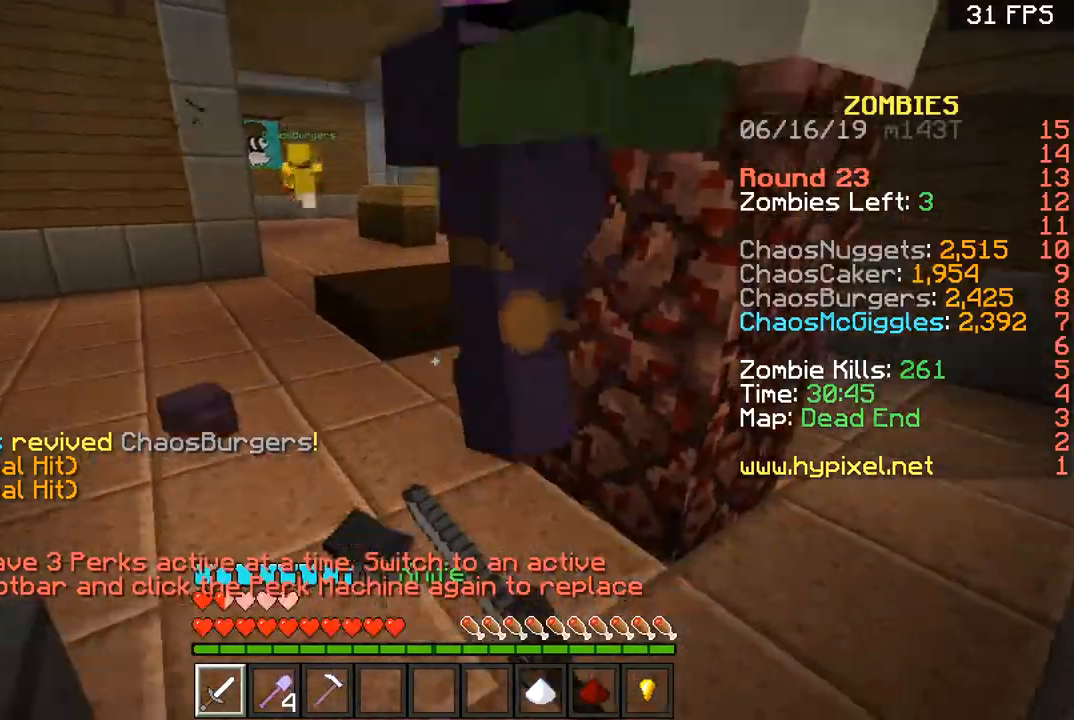
{"keys": ["w"], "mouse": ["left"], "events": [[34, "s", "up"], [100, "mouse_left", "up"], [200, "mouse_left", "down"], [200, "w", "down"], [234, "mouse_left", "up"], [334, "mouse_left", "down"], [401, "a", "up"], [401, "mouse_left", "up"], [467, "mouse_left", "down"]]}
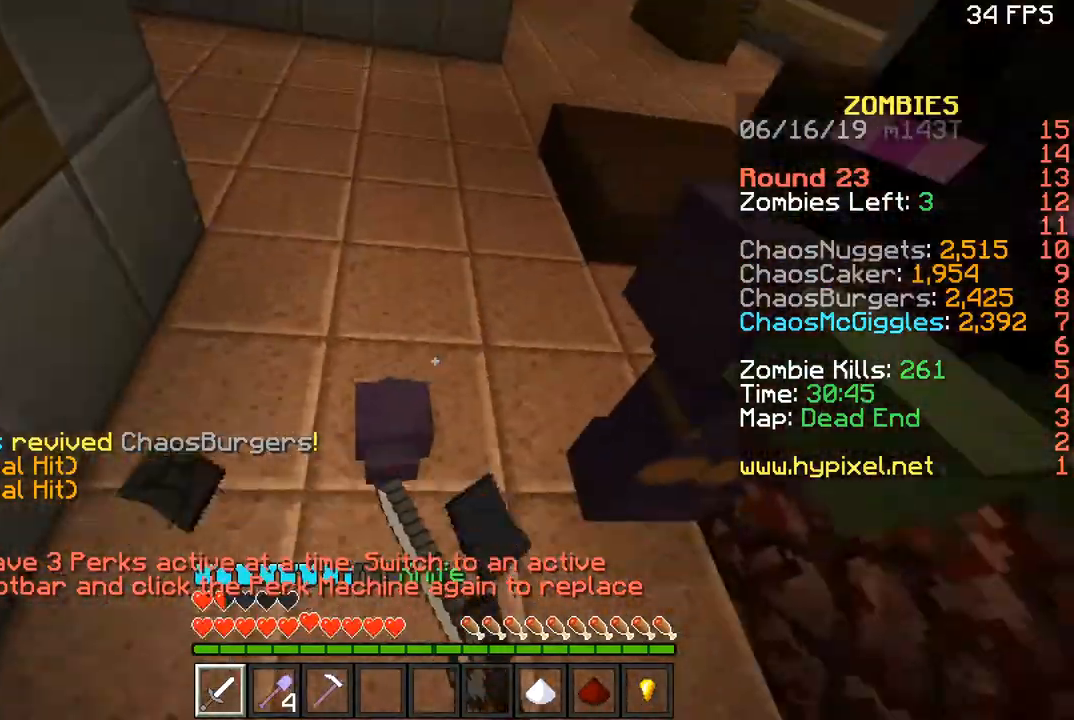
{"keys": ["a", "w"], "mouse": [], "events": [[66, "a", "down"], [167, "mouse_left", "up"], [267, "mouse_left", "down"], [500, "mouse_left", "up"]]}
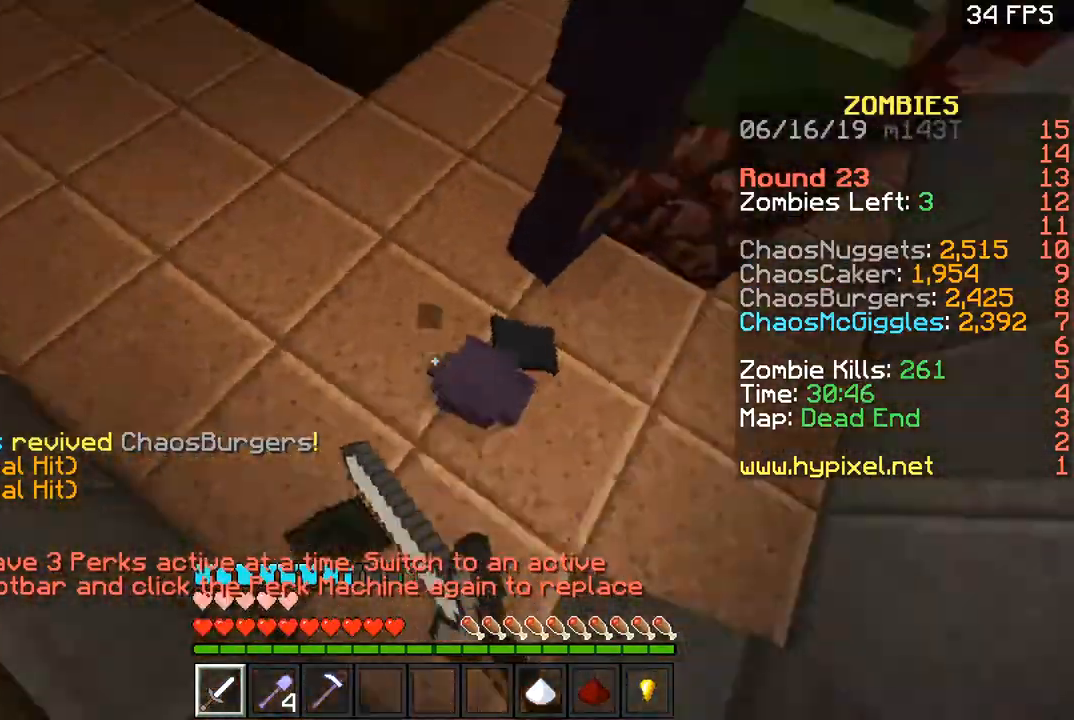
{"keys": ["a", "s"], "mouse": [], "events": [[34, "mouse_left", "down"], [134, "mouse_left", "up"], [134, "w", "up"], [167, "mouse_left", "down"], [234, "s", "down"], [267, "mouse_left", "up"], [334, "mouse_left", "down"], [434, "mouse_left", "up"]]}
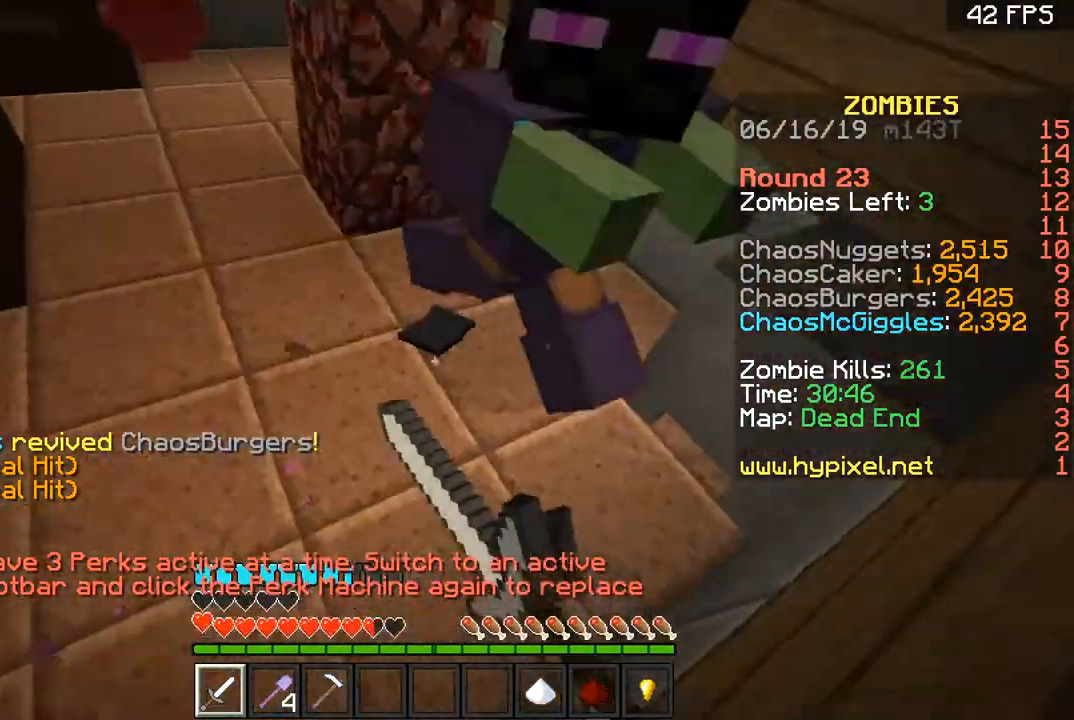
{"keys": ["a", "s"], "mouse": ["left"], "events": [[33, "mouse_left", "down"], [133, "mouse_left", "up"], [167, "mouse_left", "down"], [267, "mouse_left", "up"], [333, "mouse_left", "down"], [434, "mouse_left", "up"], [500, "mouse_left", "down"]]}
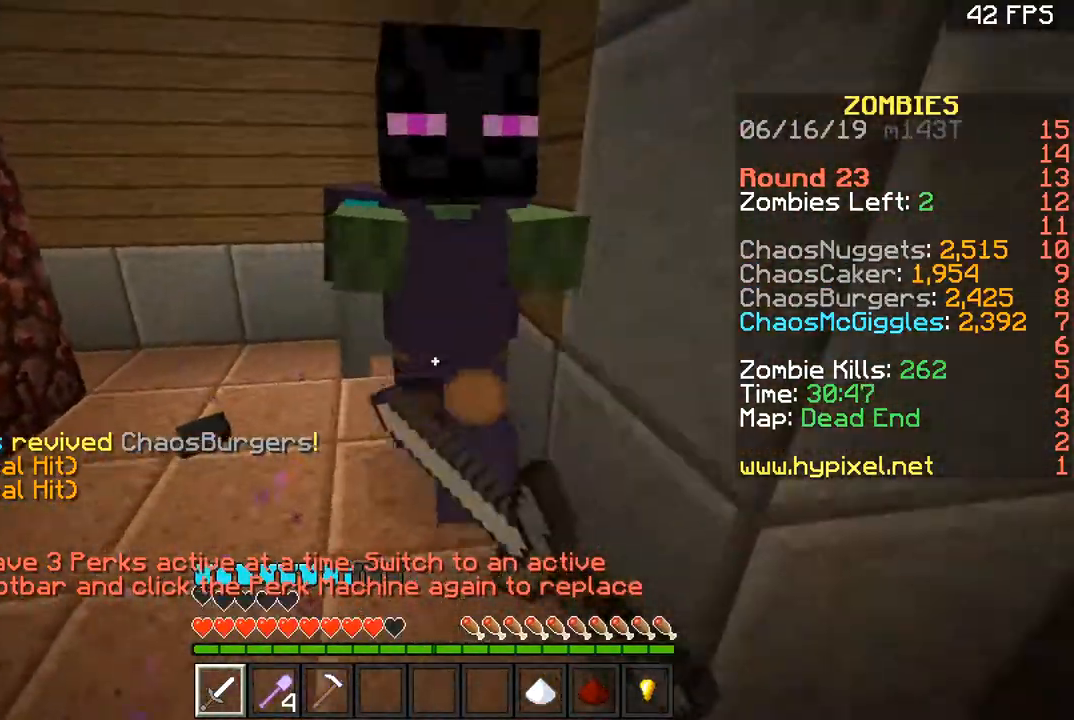
{"keys": ["s"], "mouse": [], "events": [[34, "mouse_left", "up"], [134, "a", "up"], [134, "mouse_left", "down"], [200, "mouse_left", "up"], [267, "mouse_left", "down"], [334, "mouse_left", "up"], [401, "mouse_left", "down"], [501, "mouse_left", "up"]]}
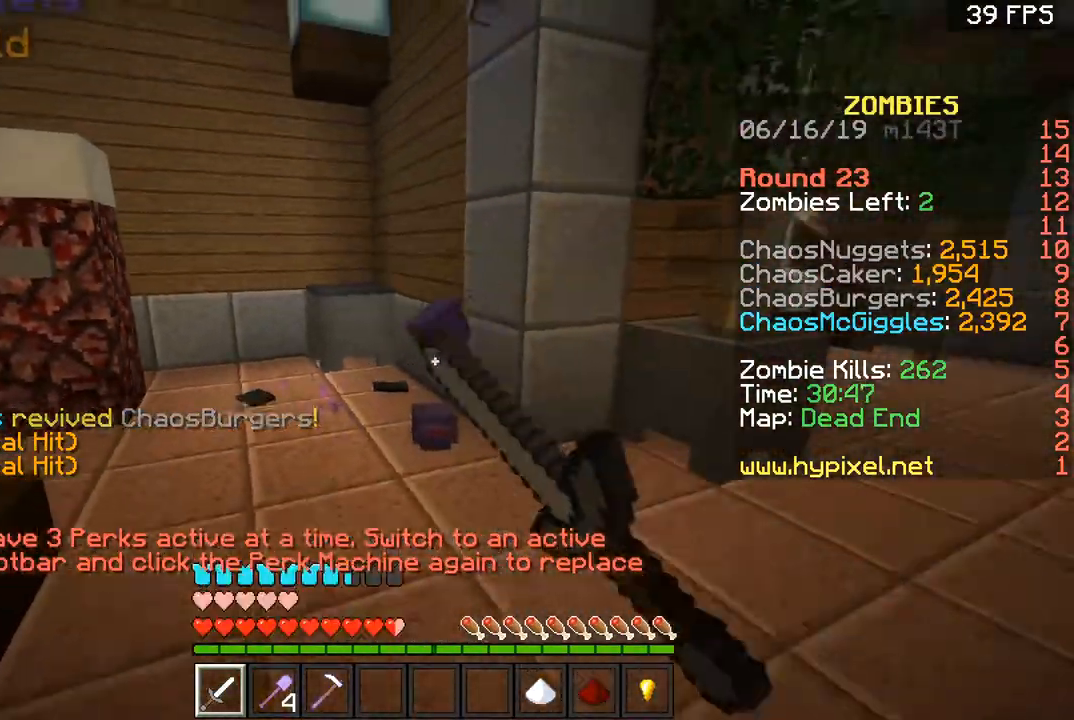
{"keys": ["d", "w"], "mouse": [], "events": [[33, "mouse_left", "down"], [133, "mouse_left", "up"], [233, "d", "down"], [300, "s", "up"], [434, "w", "down"]]}
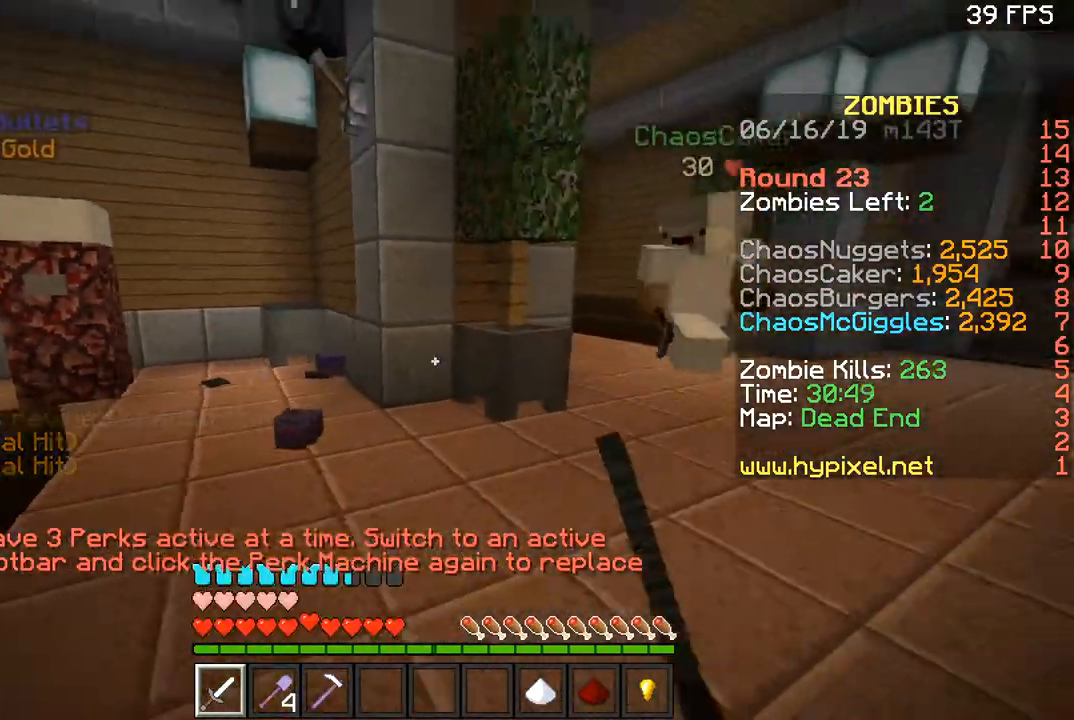
{"keys": ["a", "w"], "mouse": [], "events": [[234, "space", "down"], [401, "space", "up"], [467, "a", "down"], [467, "d", "up"]]}
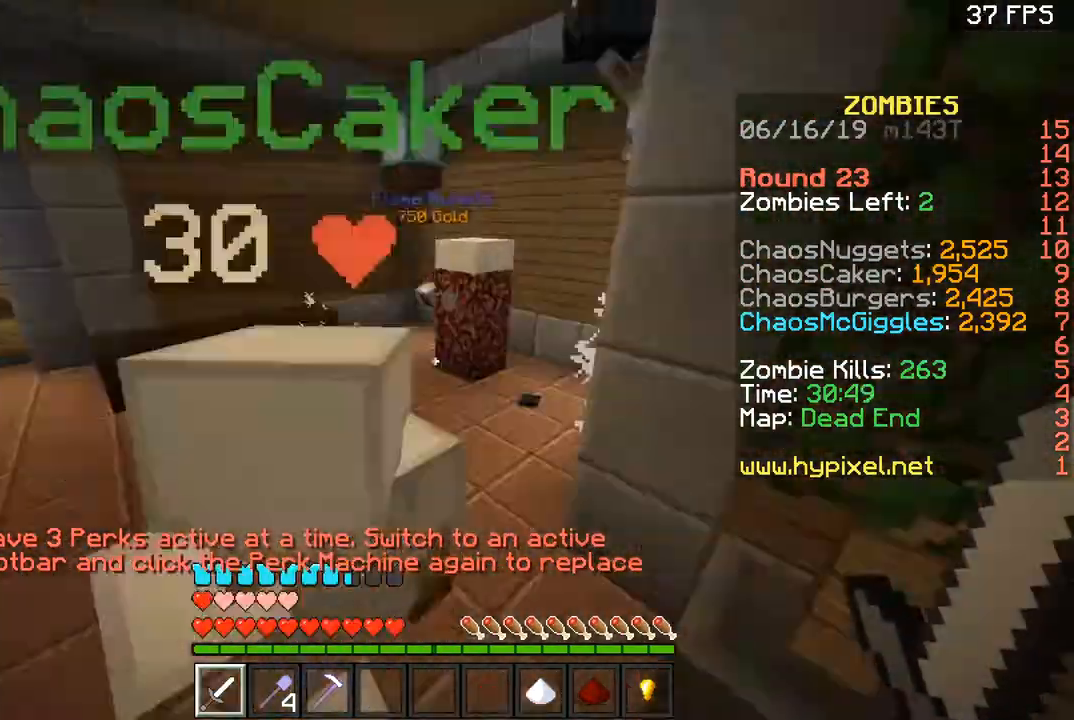
{"keys": ["w"], "mouse": [], "events": [[434, "a", "up"]]}
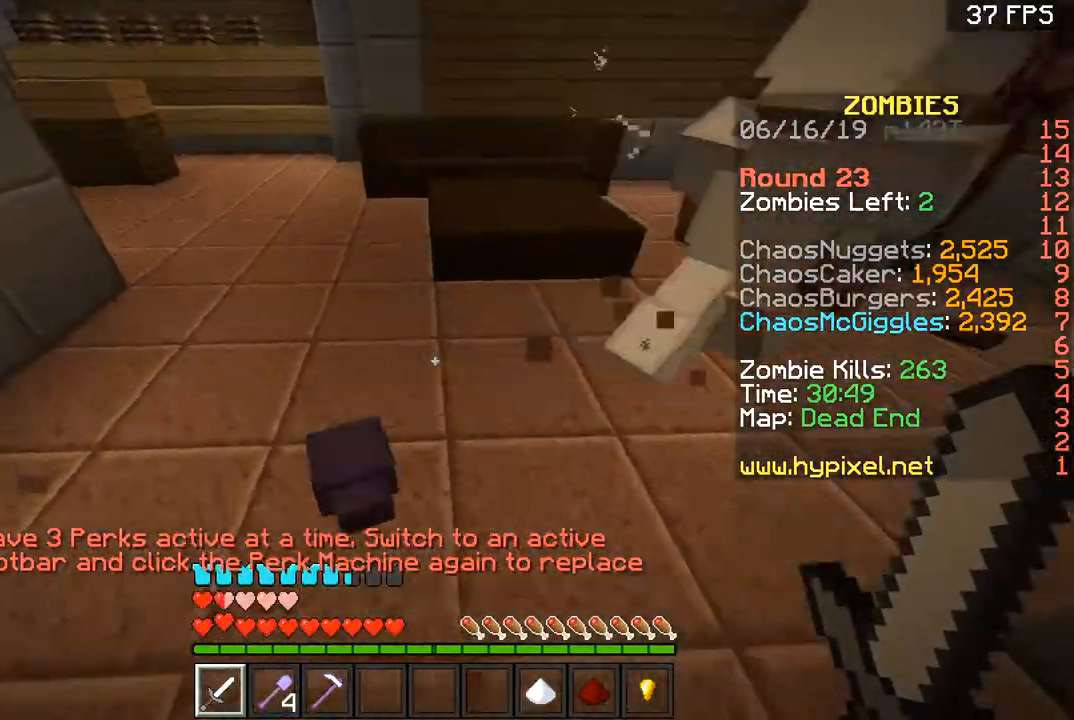
{"keys": ["s"], "mouse": ["left"], "events": [[67, "w", "up"], [200, "mouse_left", "down"], [200, "s", "down"]]}
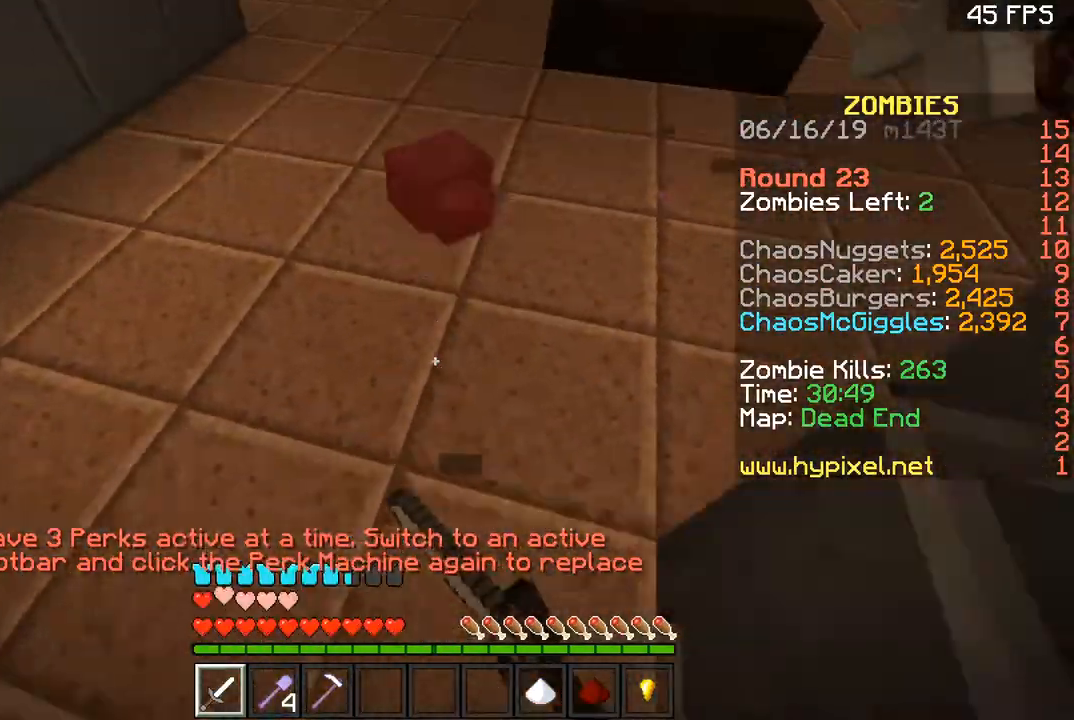
{"keys": [], "mouse": [], "events": [[66, "mouse_left", "up"], [233, "s", "up"], [333, "w", "down"], [467, "w", "up"]]}
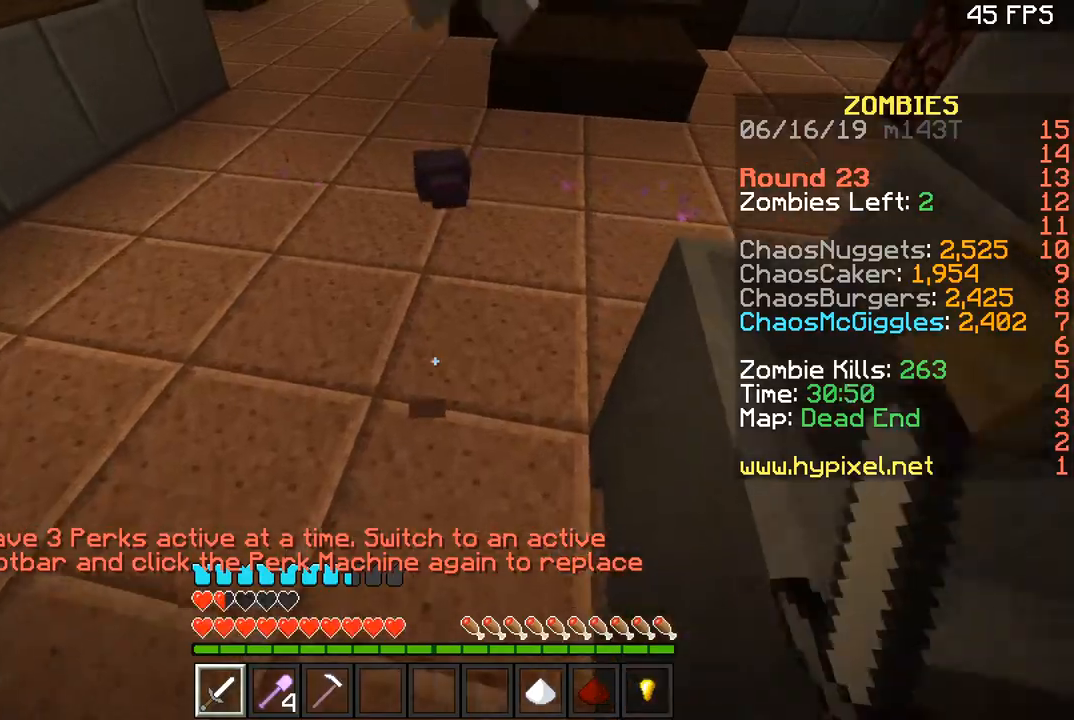
{"keys": [], "mouse": [], "events": [[267, "w", "down"], [367, "w", "up"]]}
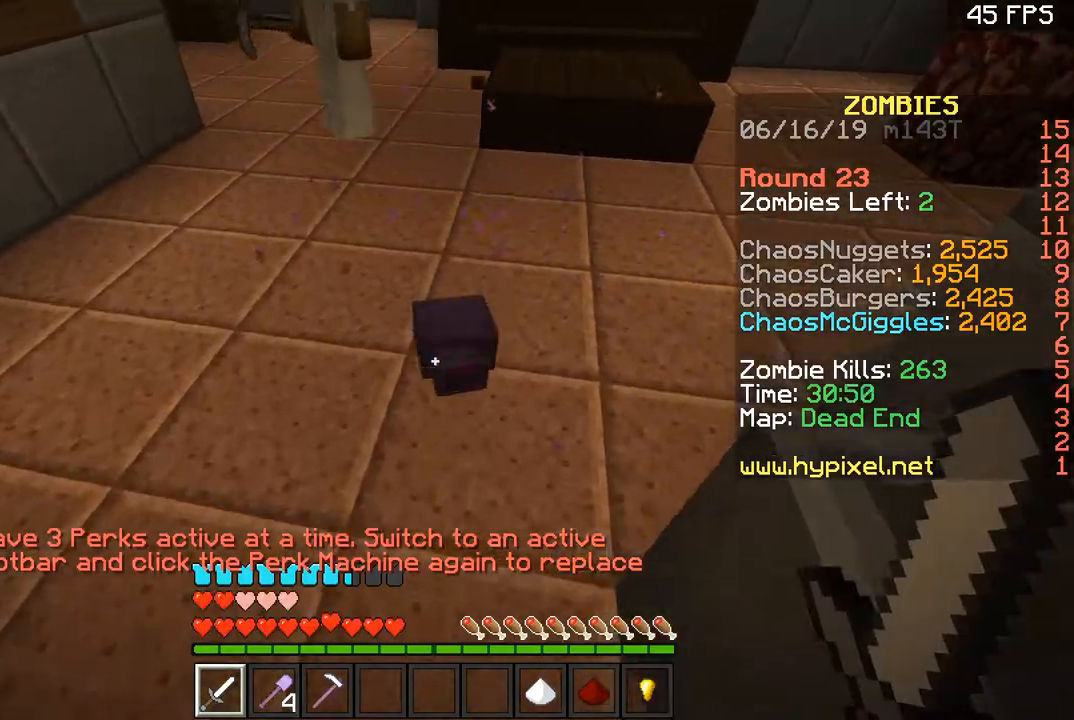
{"keys": [], "mouse": [], "events": [[67, "mouse_left", "down"], [67, "s", "down"], [267, "mouse_left", "up"], [467, "s", "up"]]}
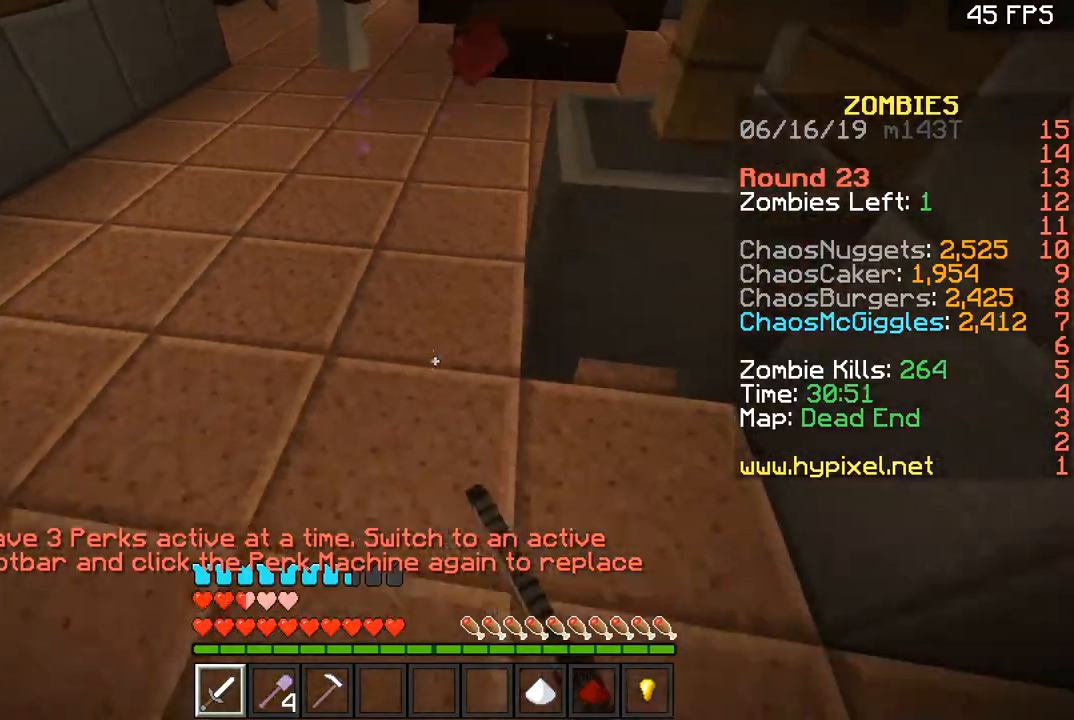
{"keys": ["space", "w"], "mouse": [], "events": [[167, "a", "down"], [200, "w", "down"], [301, "a", "up"], [367, "space", "down"]]}
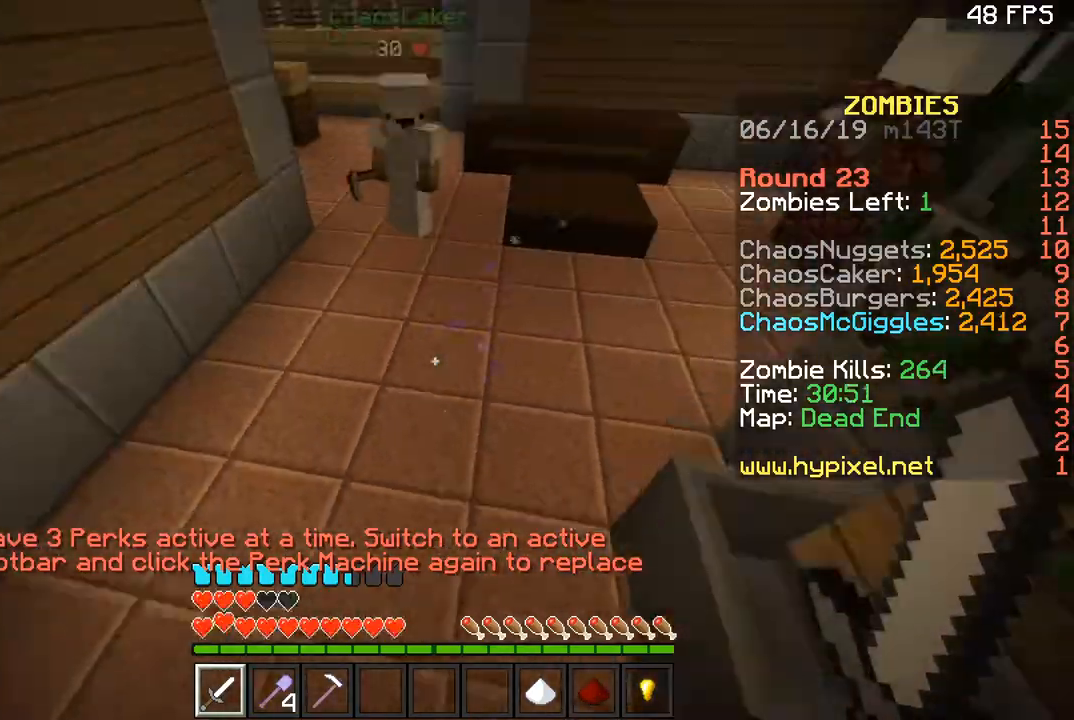
{"keys": ["space", "w"], "mouse": [], "events": []}